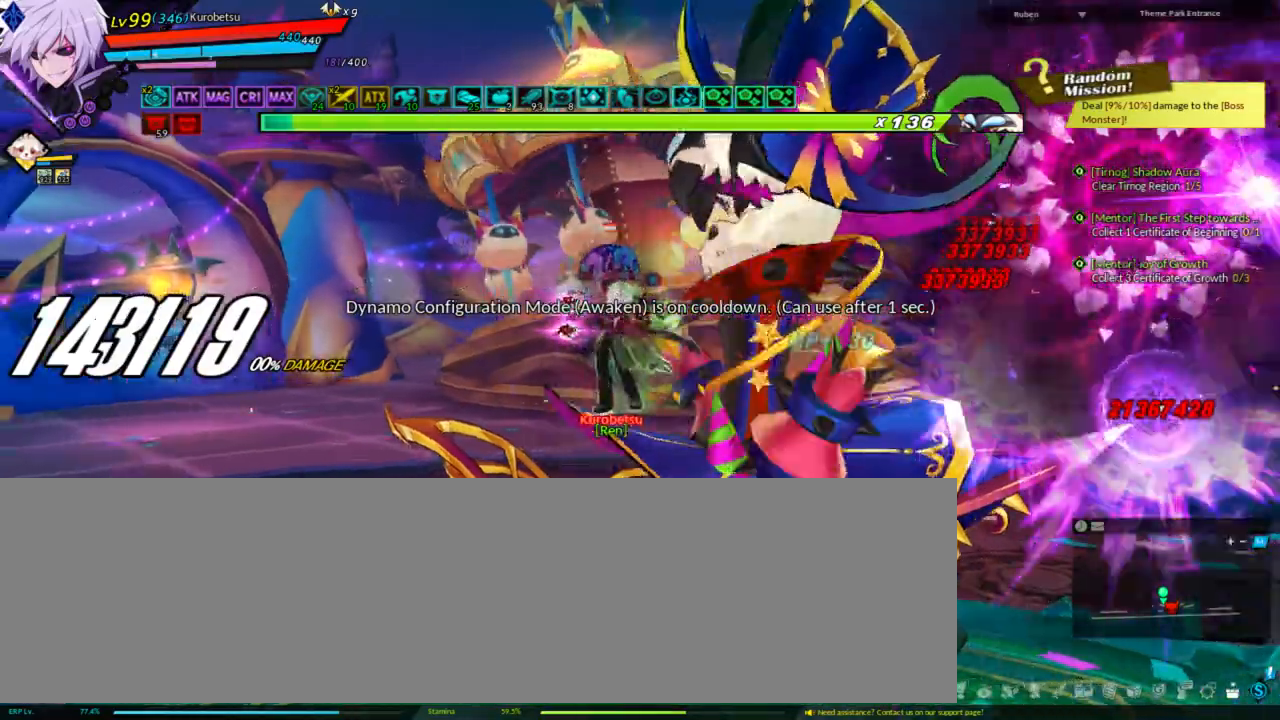
Gameplay with keyboard; each line is a JSON object with the keys held at the frame after it. "events" lists presses ("down") and releases ("up") of "a", "alt", "b", "c", "caps_lock", "ctrl", "d", "down", "e", "f", "g", "left", "q", "r", "right", "s", "shift", "space", "t", "tab", "up", "v", "w", "x" and "z" between this image and that frame as [ms after this image, input, new state], when the widget could be followed in between. No other keys are recorded. Mouse input is not recorded.
{"keys": [], "events": [[100, "r", "up"], [167, "r", "down"], [233, "r", "up"], [367, "r", "down"], [500, "r", "up"]]}
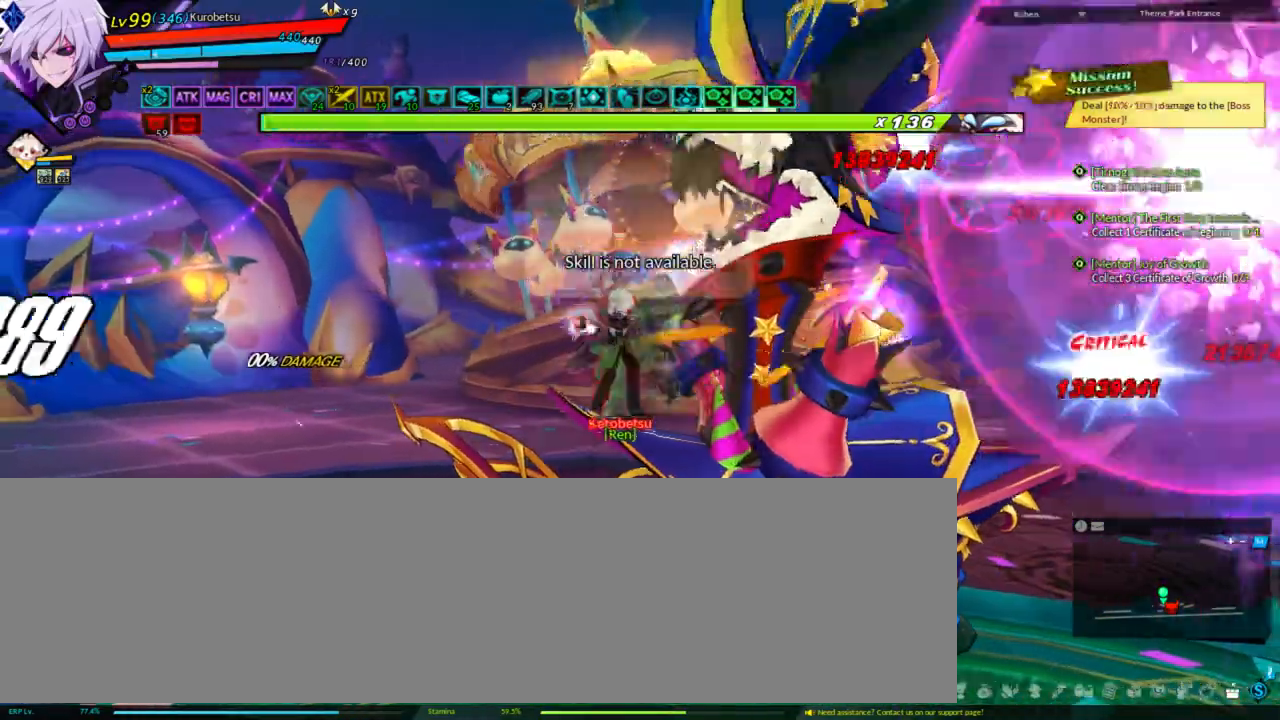
{"keys": [], "events": [[67, "r", "down"], [200, "r", "up"], [233, "r", "down"], [400, "r", "up"]]}
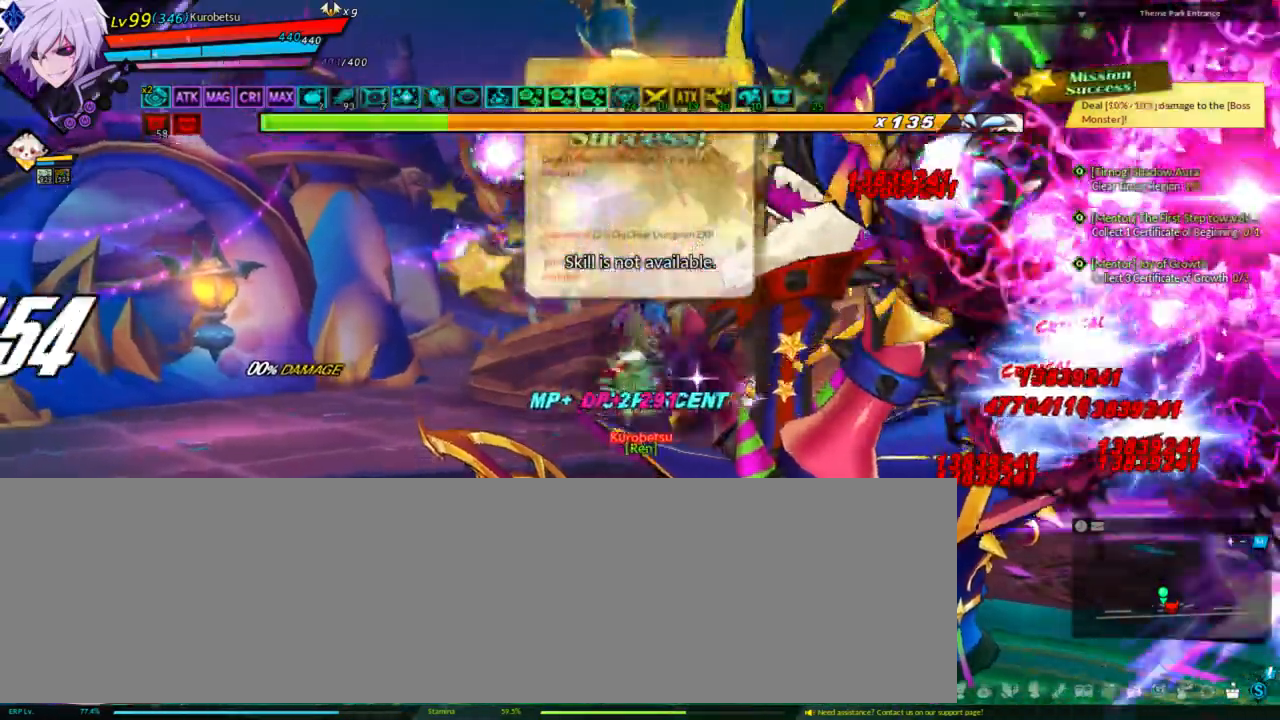
{"keys": [], "events": [[400, "a", "down"], [500, "a", "up"]]}
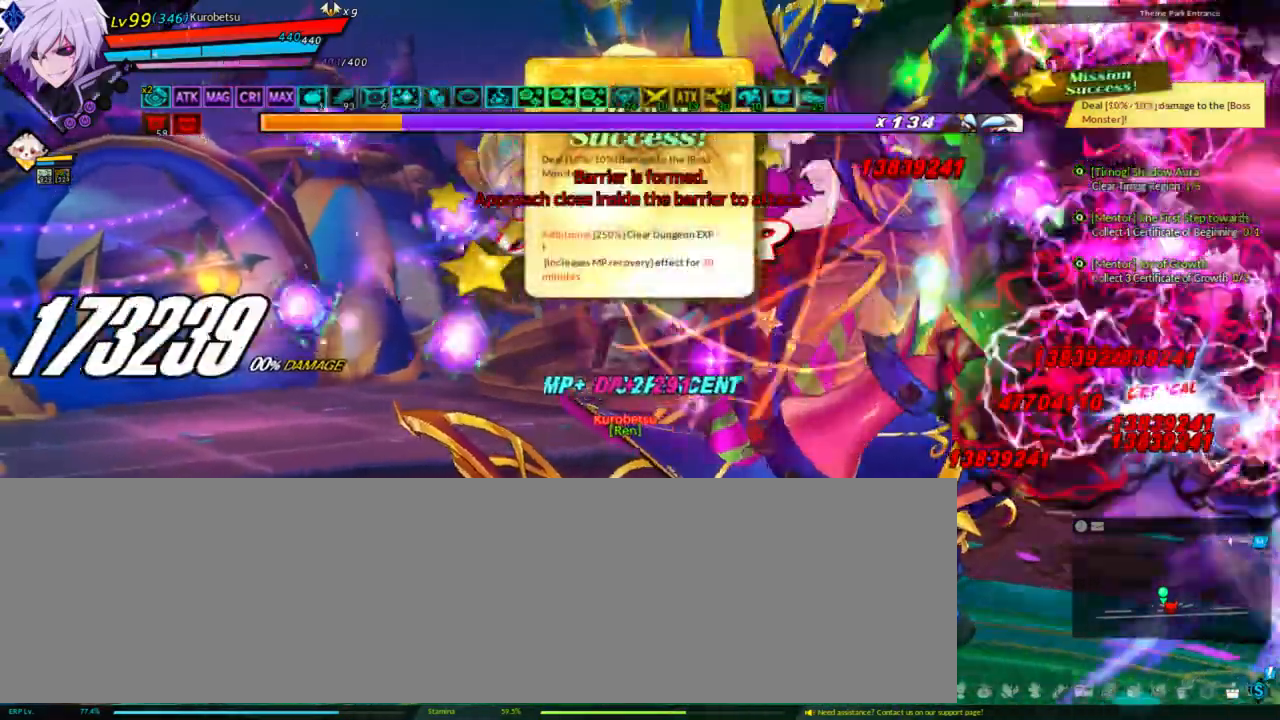
{"keys": ["a"], "events": [[100, "a", "down"], [200, "a", "up"], [300, "a", "down"], [400, "a", "up"], [467, "a", "down"]]}
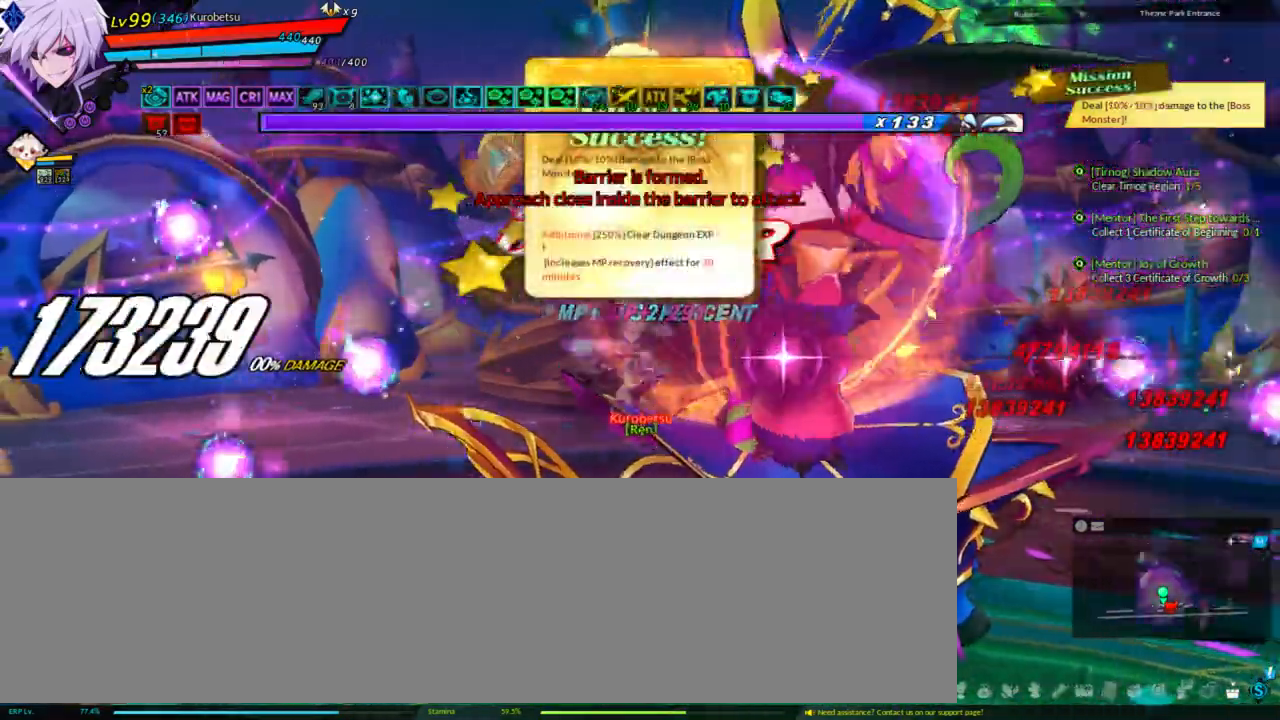
{"keys": [], "events": [[67, "a", "up"], [167, "a", "down"], [267, "a", "up"]]}
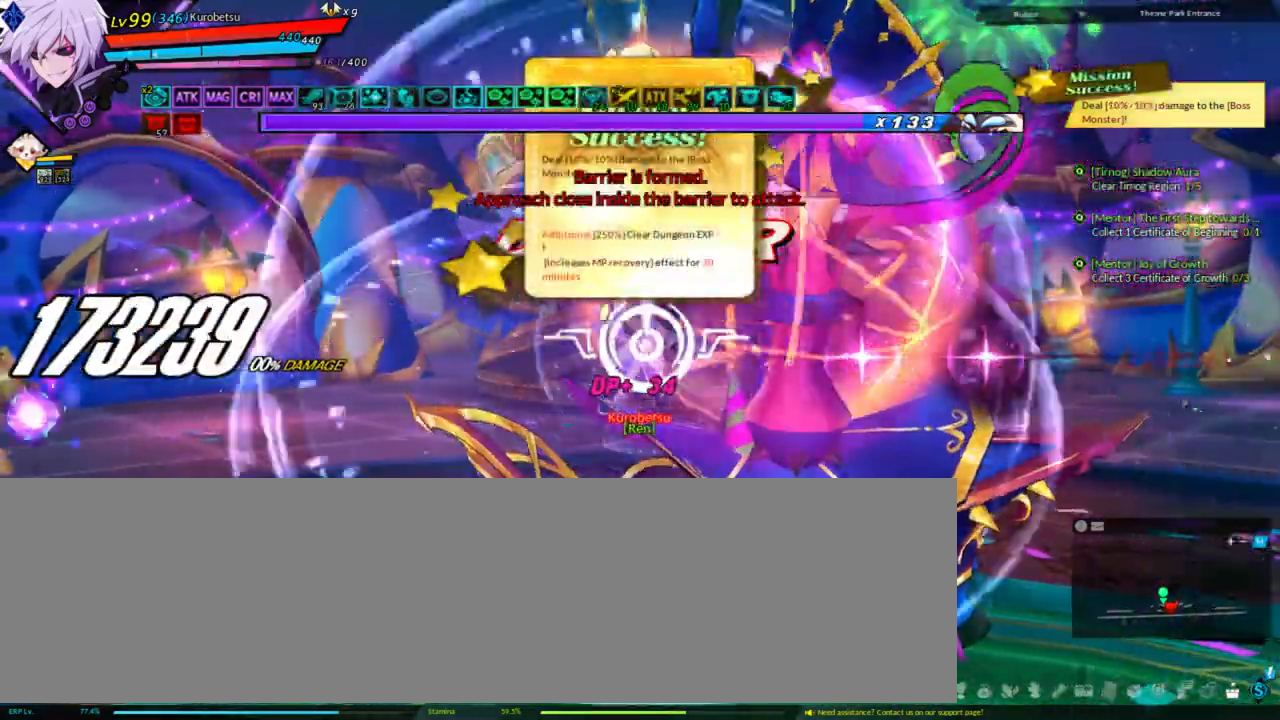
{"keys": ["q"], "events": [[67, "q", "down"], [367, "q", "up"], [467, "q", "down"]]}
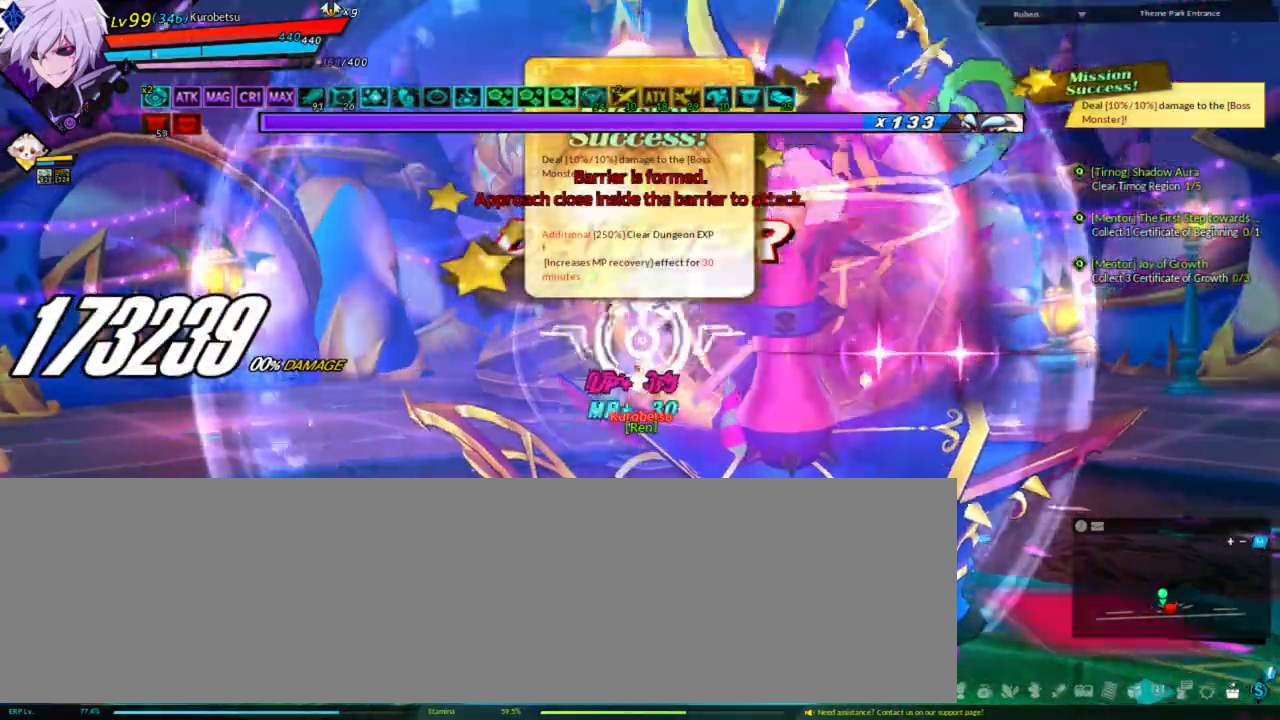
{"keys": [], "events": [[33, "q", "up"], [100, "q", "down"], [200, "q", "up"]]}
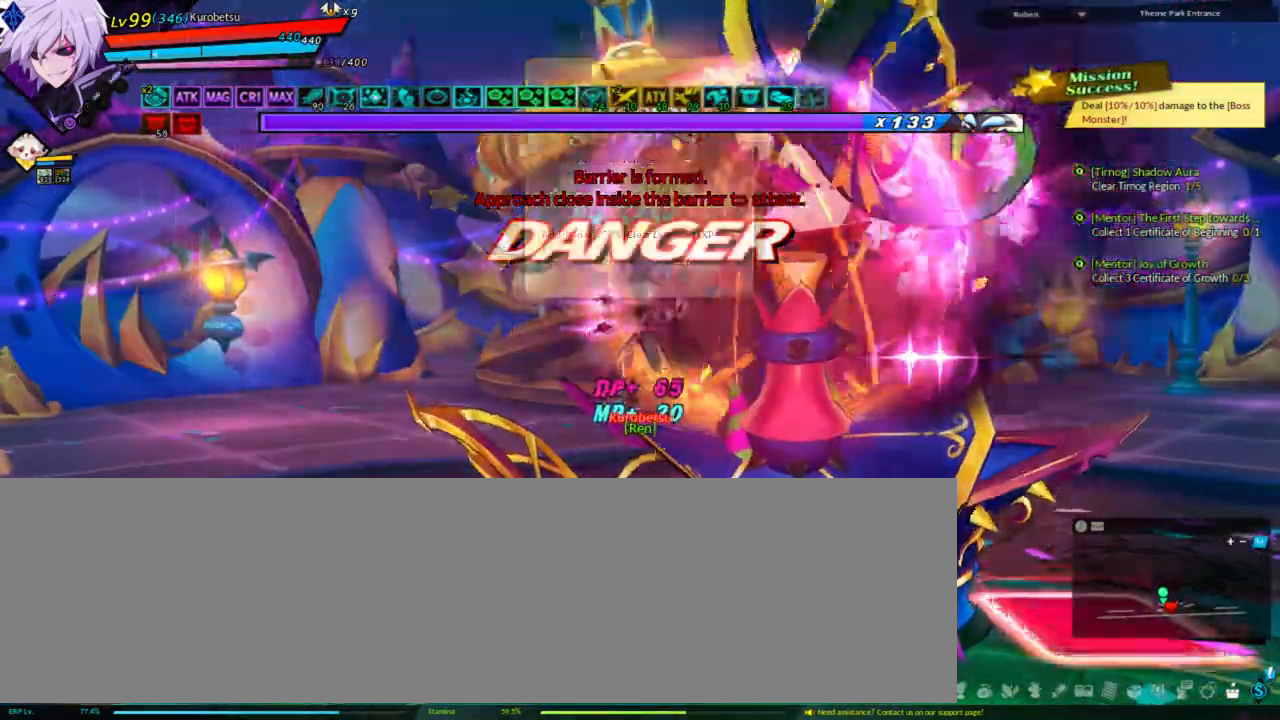
{"keys": [], "events": []}
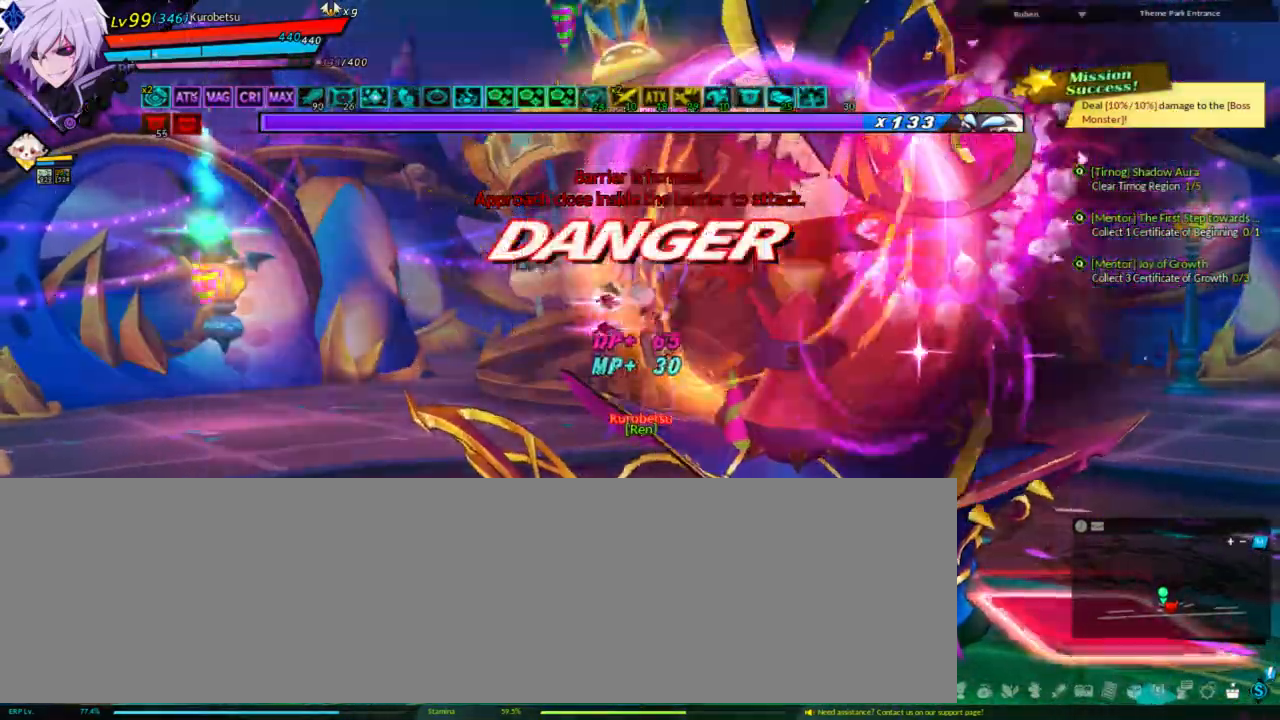
{"keys": [], "events": [[333, "shift", "down"], [400, "shift", "up"]]}
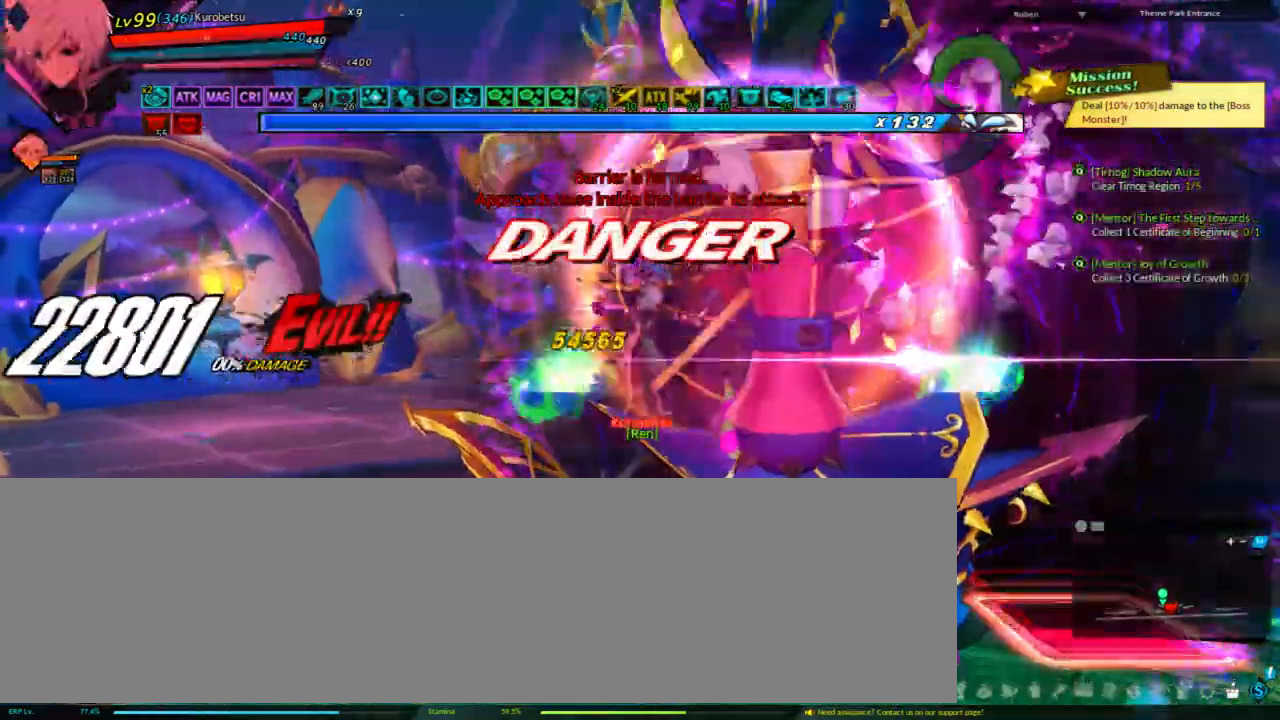
{"keys": [], "events": [[67, "shift", "down"], [167, "shift", "up"], [233, "shift", "down"], [367, "shift", "up"]]}
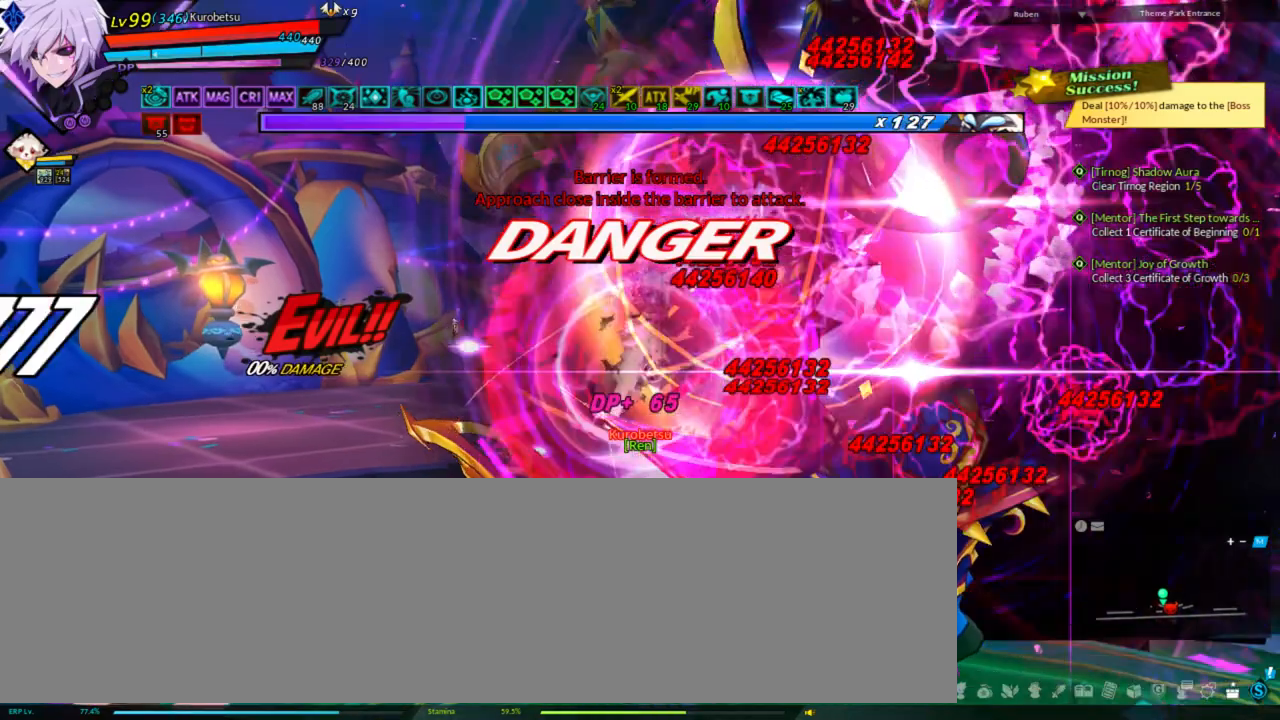
{"keys": ["w"], "events": [[33, "w", "down"], [267, "w", "up"], [433, "w", "down"]]}
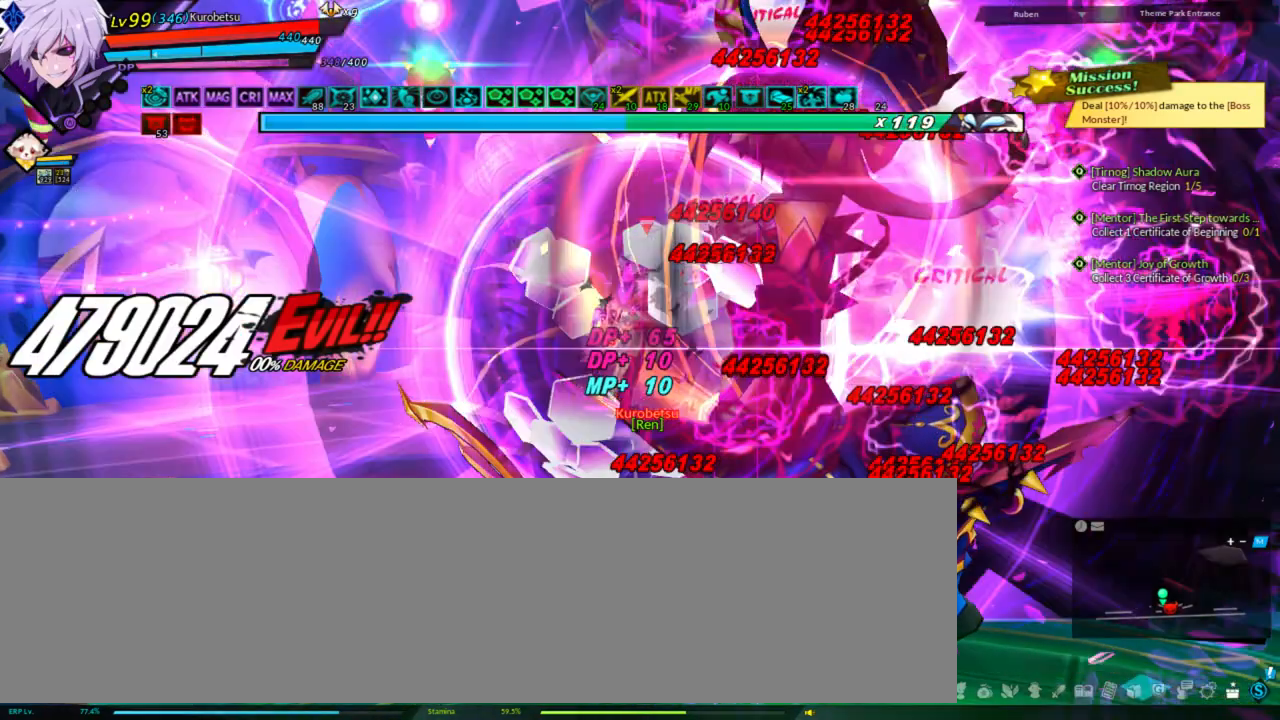
{"keys": ["w"], "events": [[167, "w", "up"], [300, "w", "down"]]}
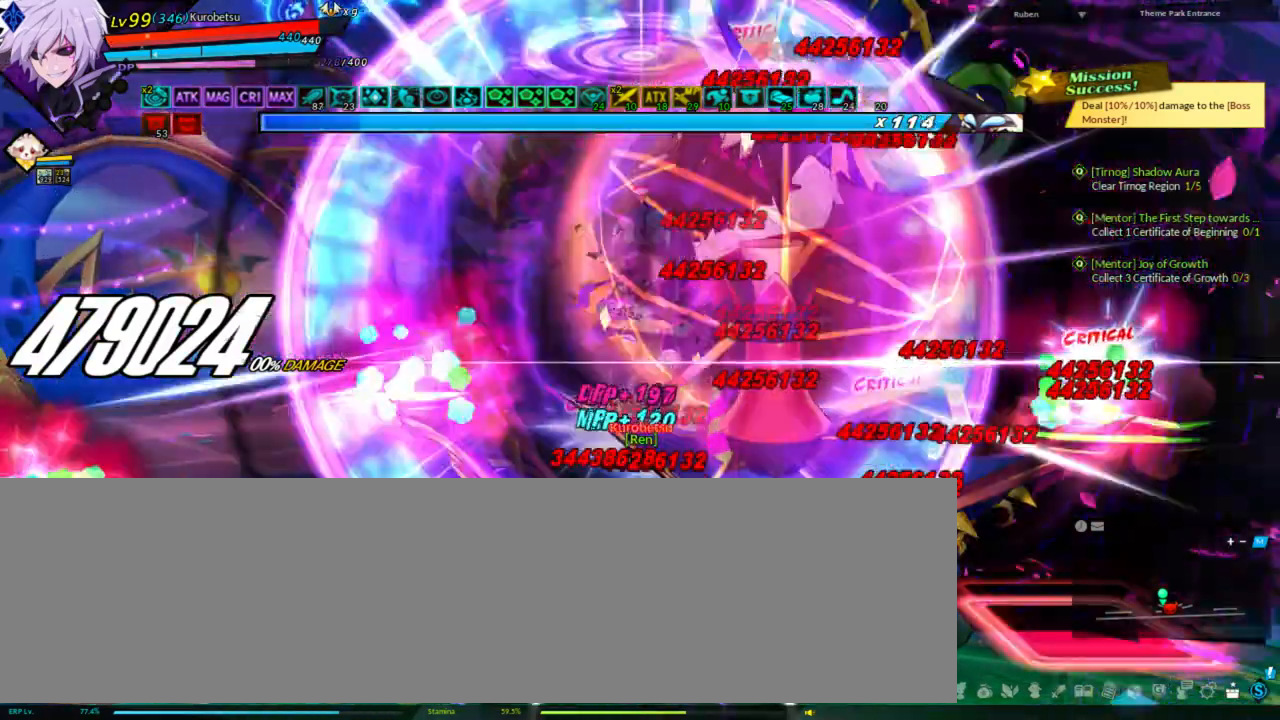
{"keys": [], "events": [[33, "w", "up"]]}
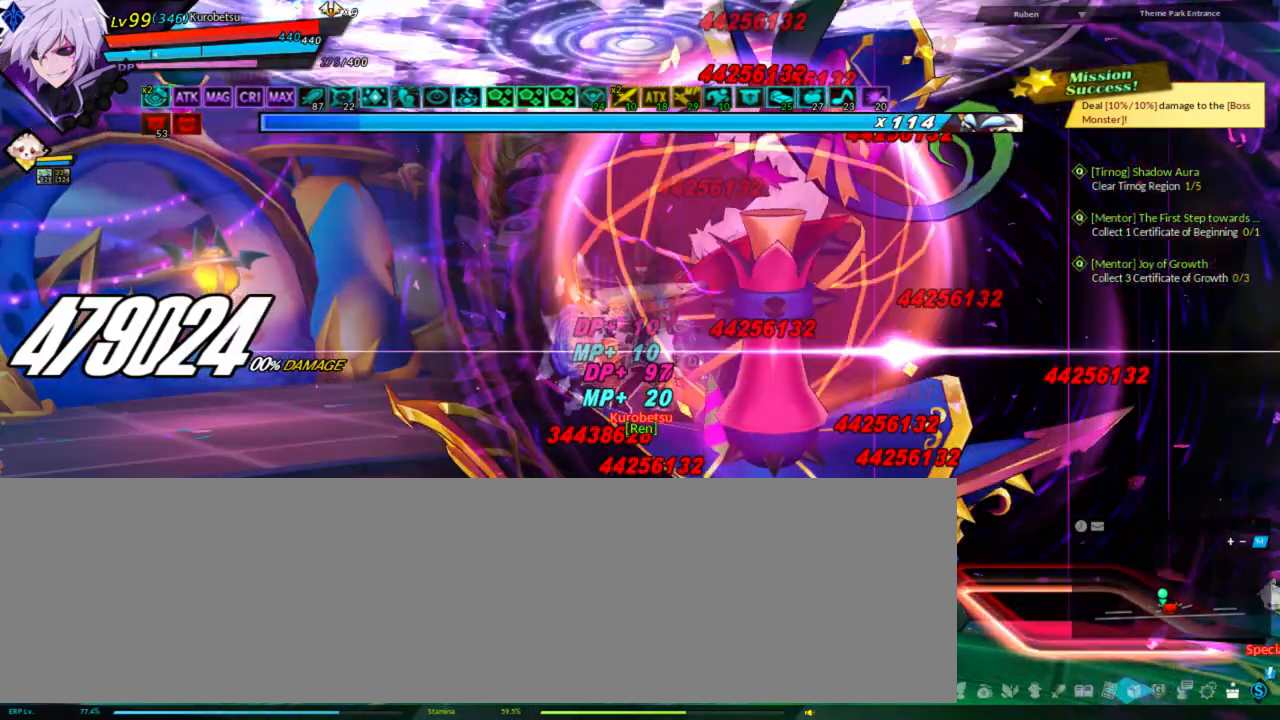
{"keys": [], "events": []}
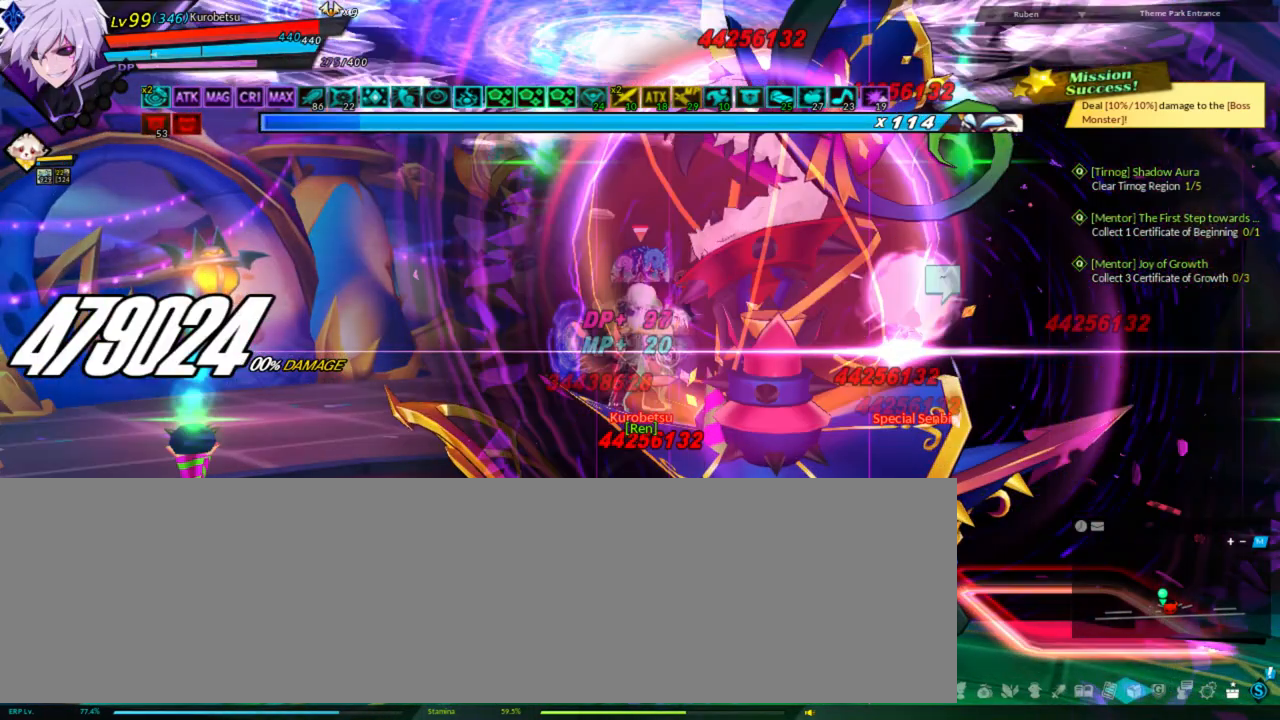
{"keys": [], "events": [[33, "w", "down"], [233, "w", "up"]]}
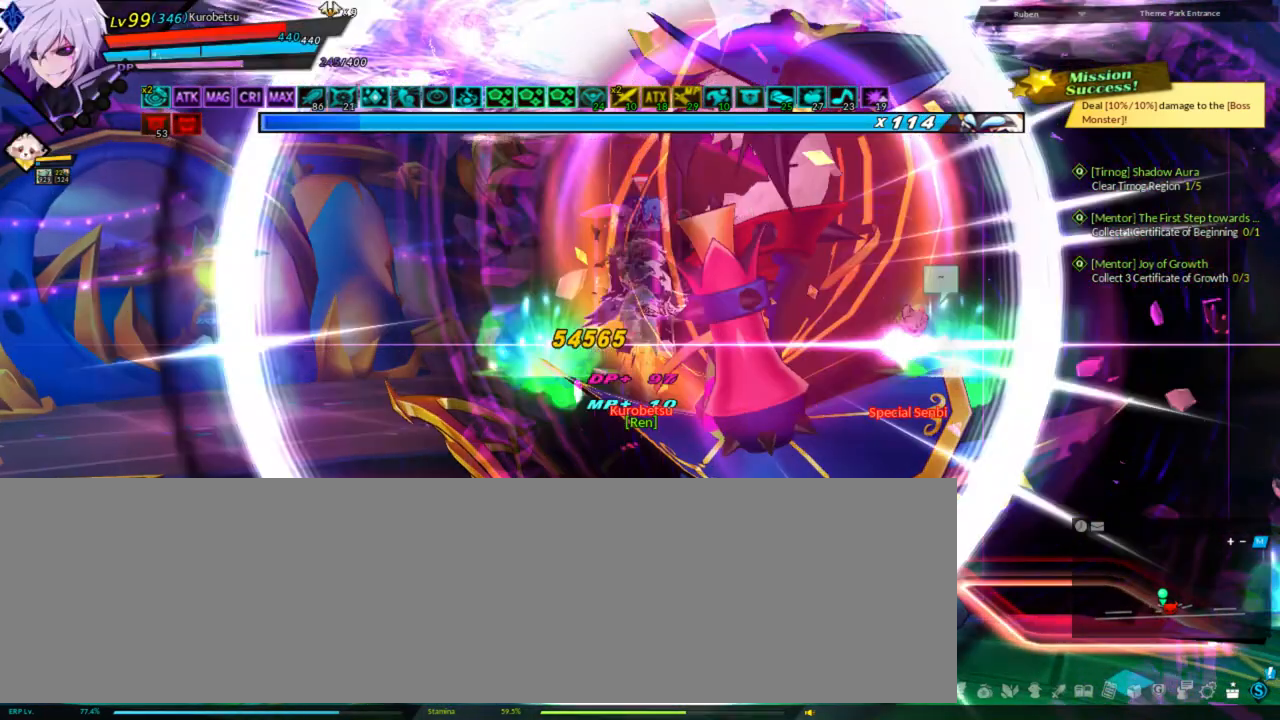
{"keys": [], "events": []}
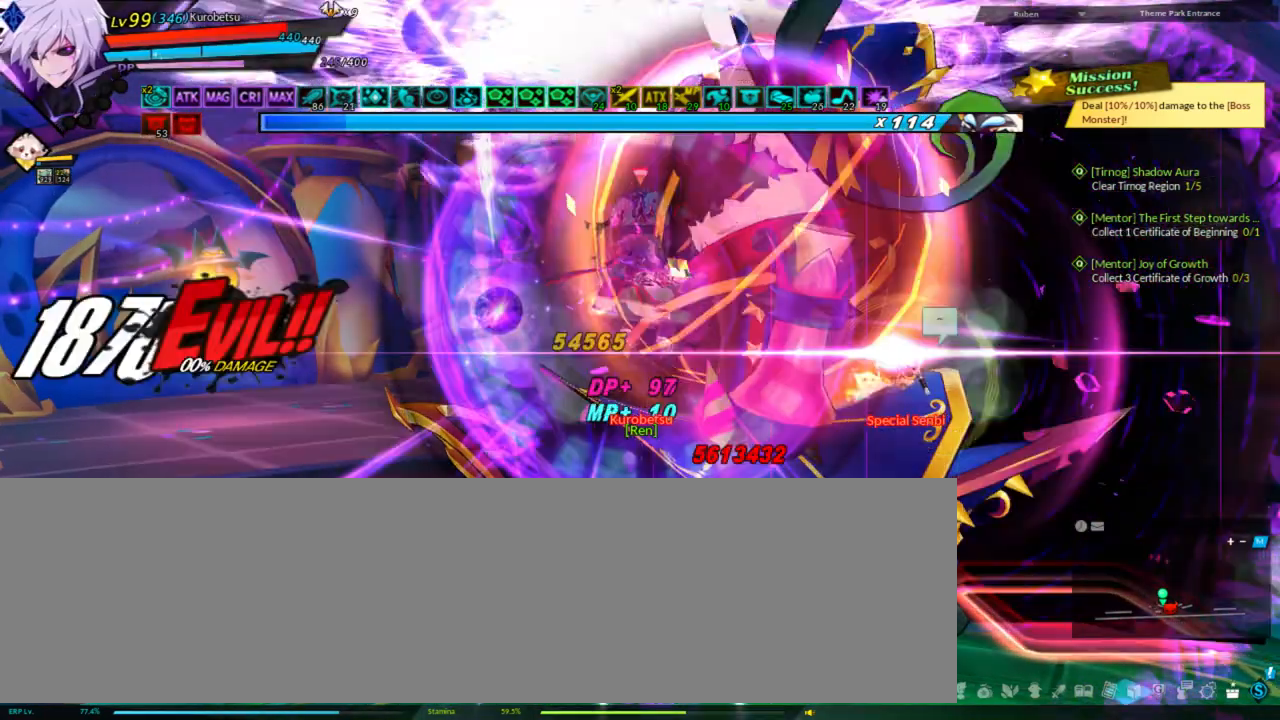
{"keys": [], "events": []}
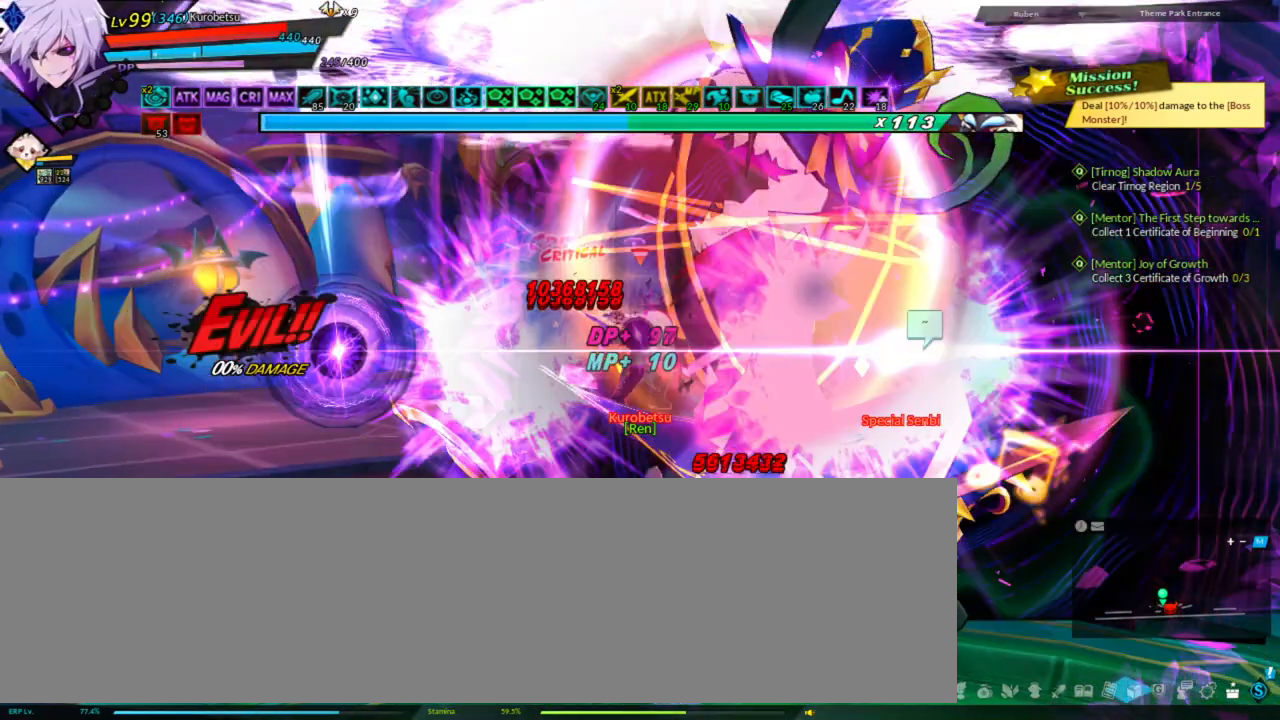
{"keys": ["ctrl"], "events": [[467, "ctrl", "down"]]}
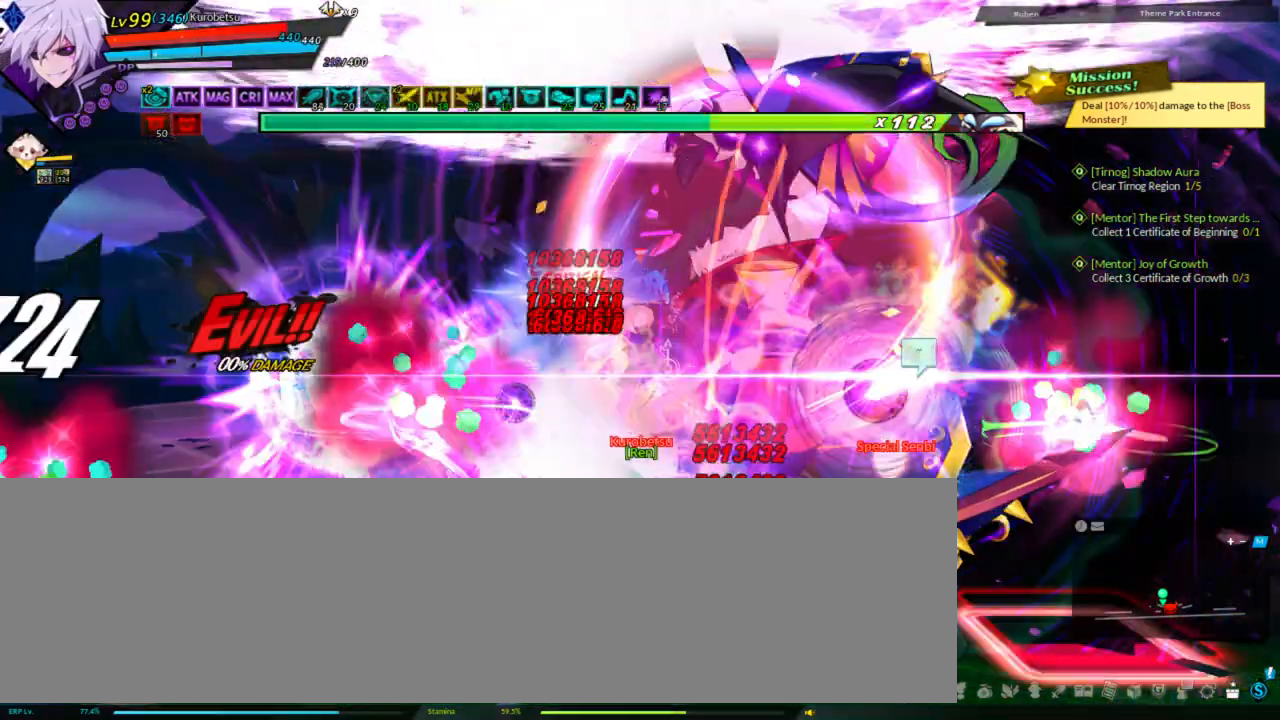
{"keys": [], "events": [[333, "ctrl", "up"]]}
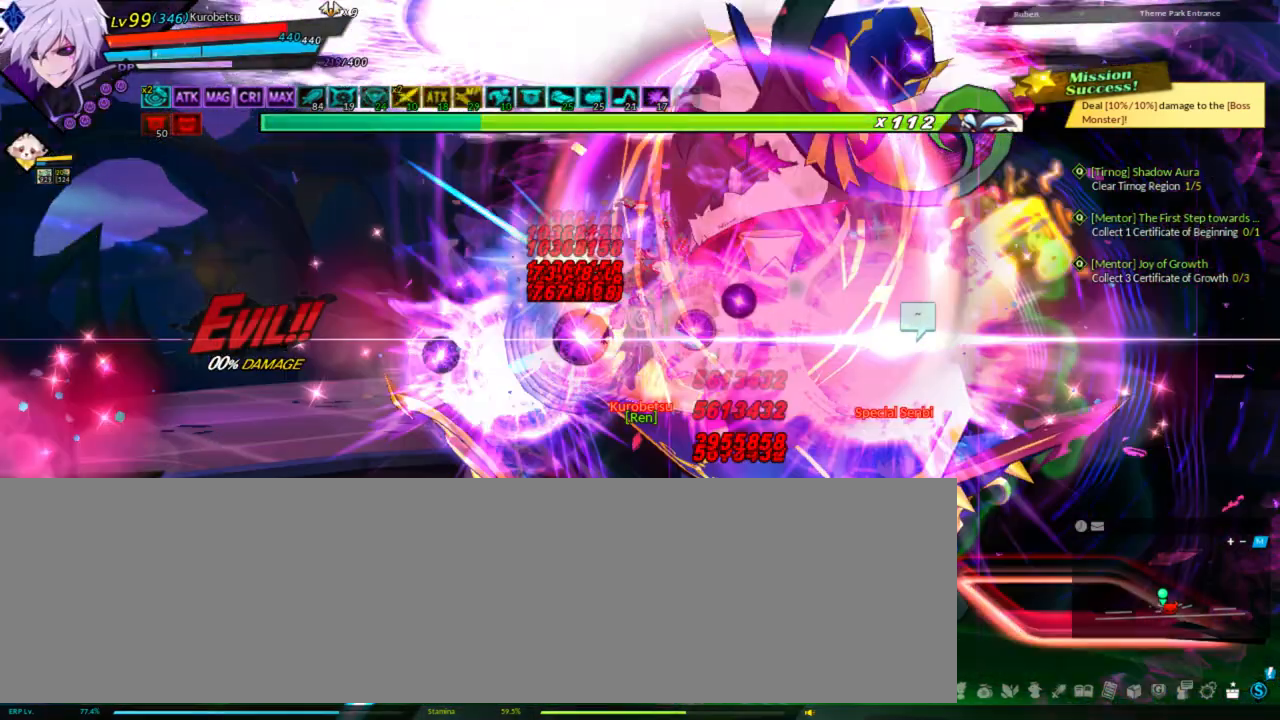
{"keys": ["q"], "events": [[267, "q", "down"]]}
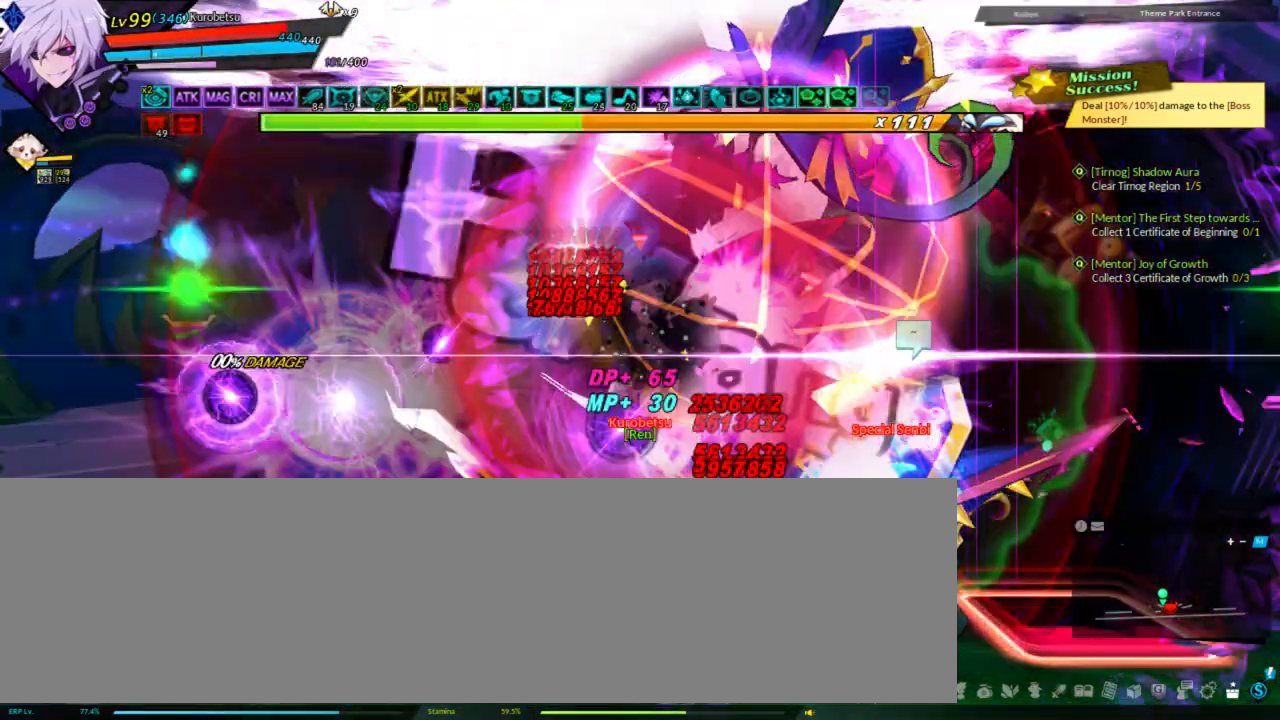
{"keys": [], "events": [[233, "q", "up"]]}
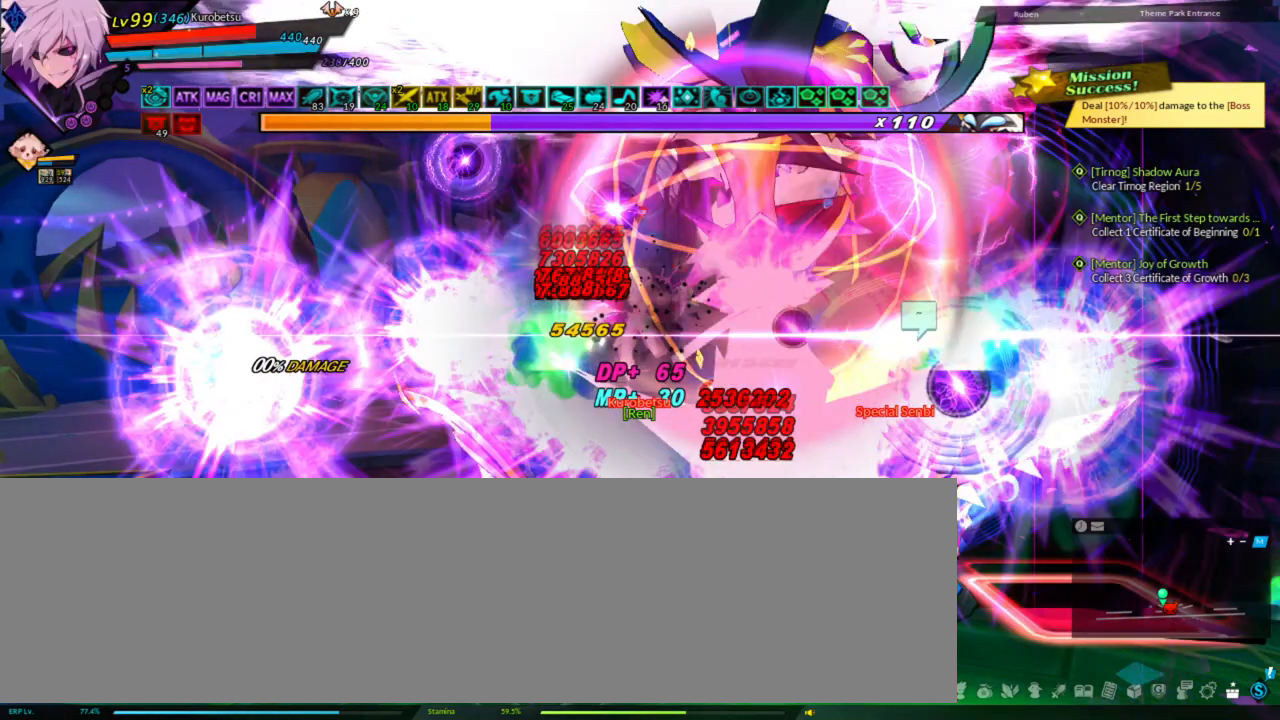
{"keys": [], "events": []}
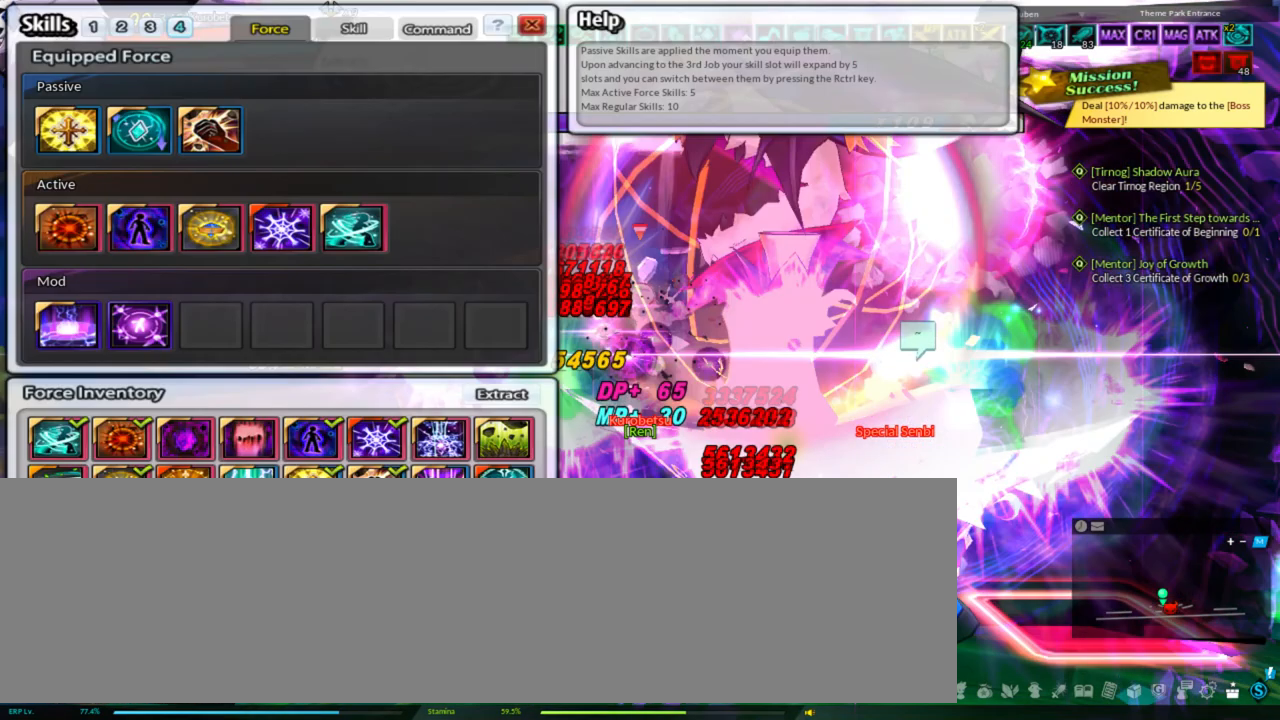
{"keys": ["shift"], "events": [[167, "shift", "down"]]}
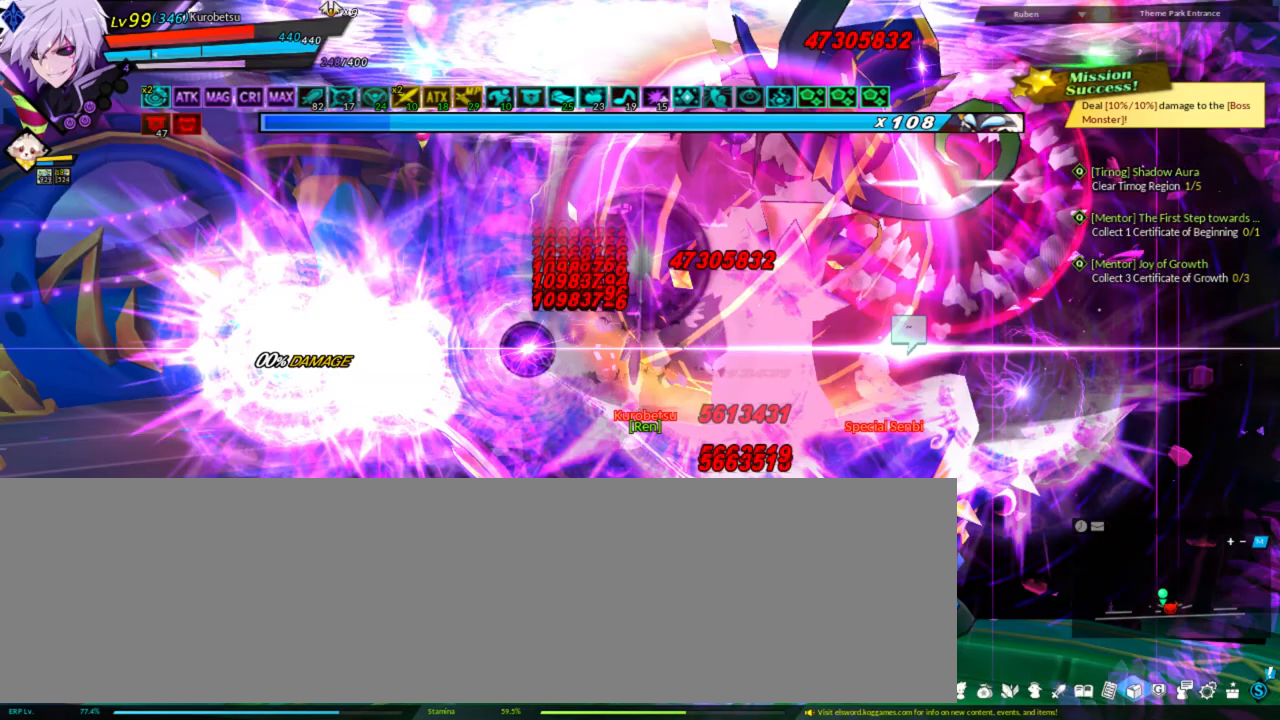
{"keys": ["shift"], "events": []}
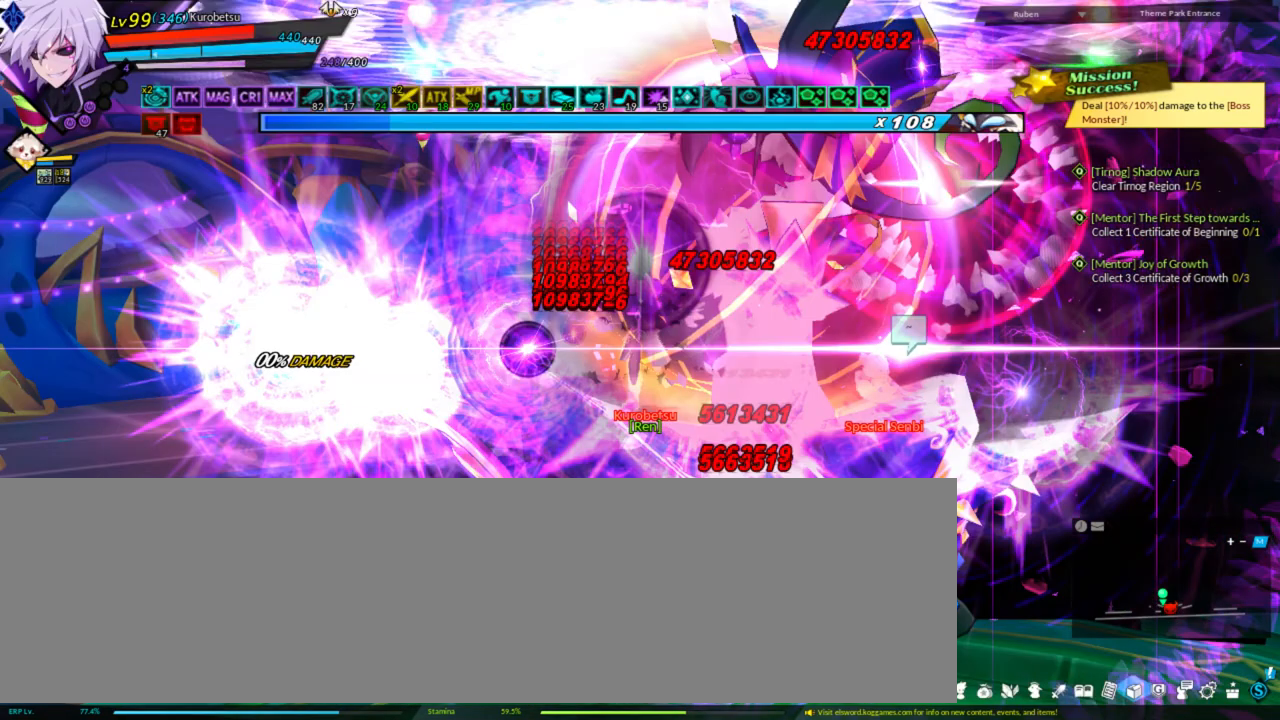
{"keys": ["c"], "events": [[500, "c", "down"], [500, "shift", "up"]]}
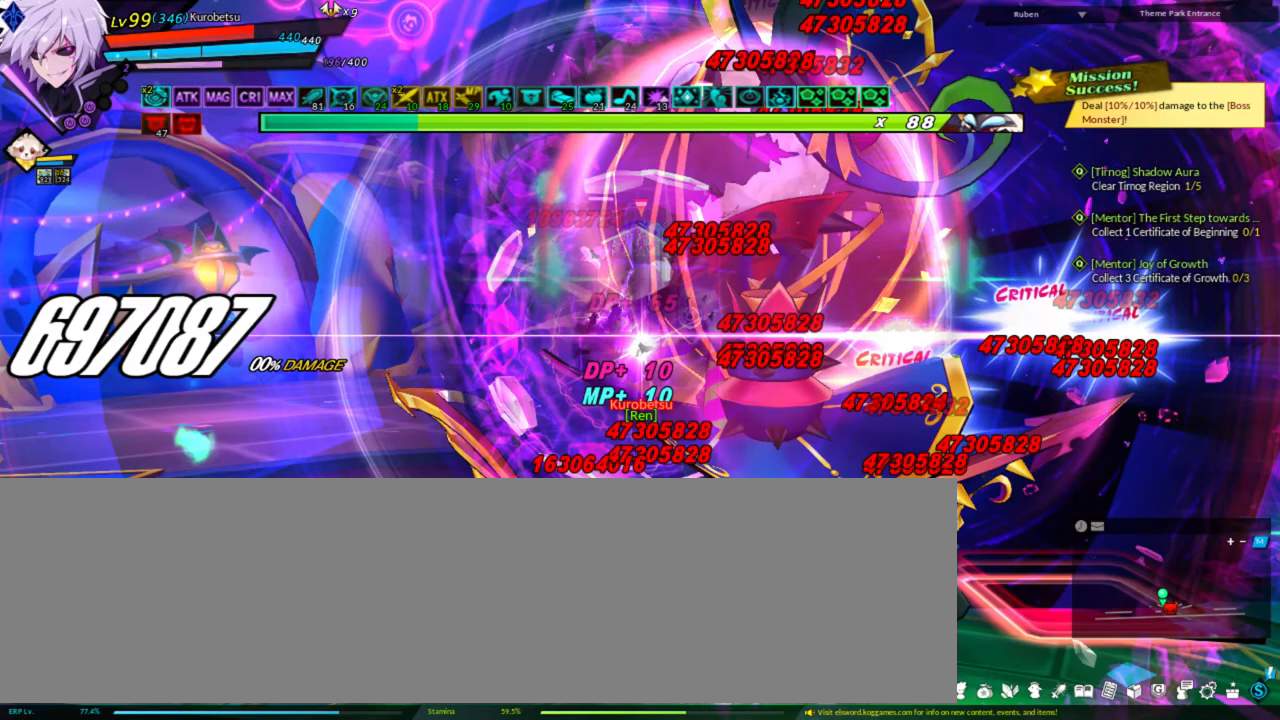
{"keys": ["c"], "events": []}
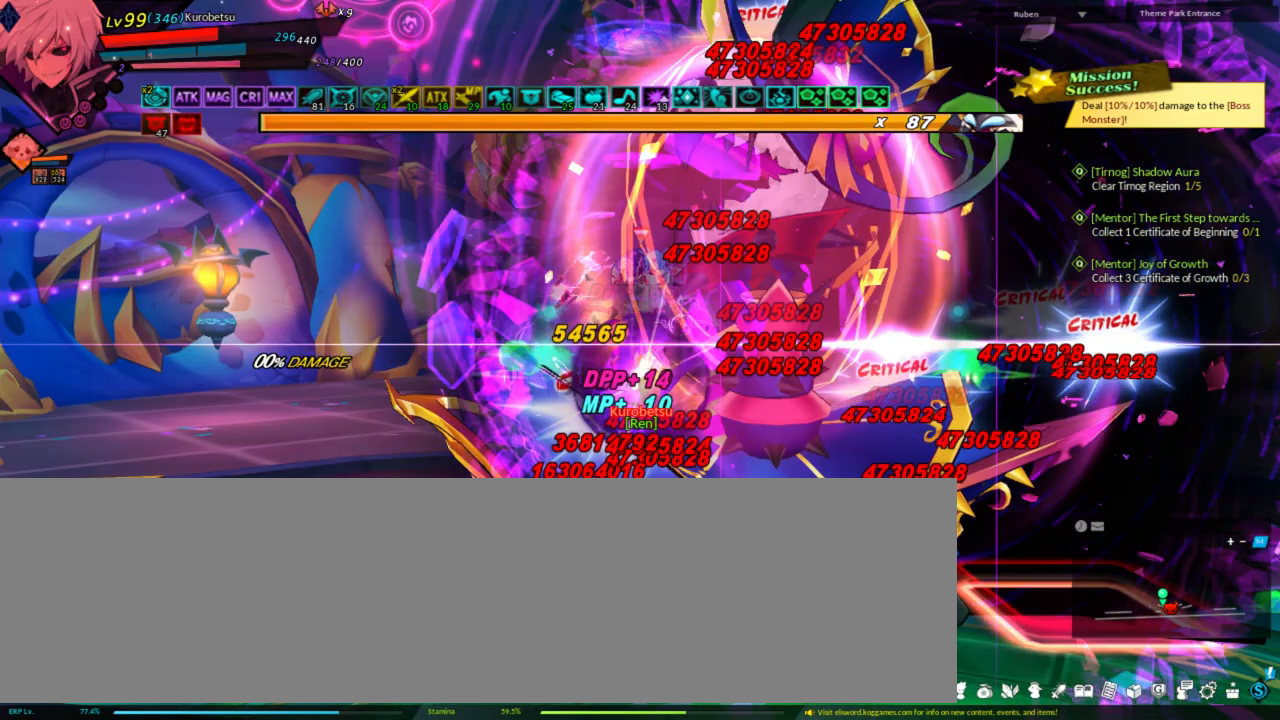
{"keys": [], "events": [[67, "c", "up"]]}